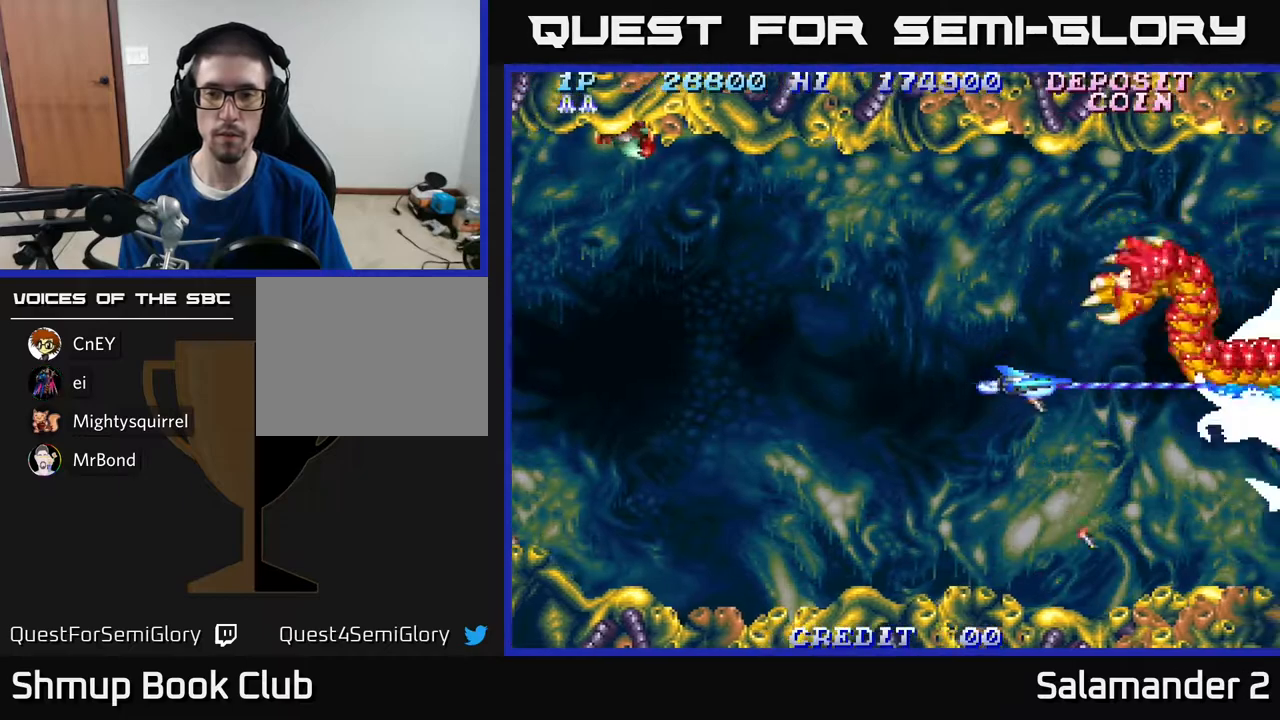
Gameplay with a controller (Xbox layout); each line is a JSON object with the inputs held at the frame after it. "events" lists button and stick changes between this image and that frame as [ms after this image, input, new state], when the widget could be followed in between. Not read: left_stick.
{"buttons": ["A"], "right_stick": "center", "events": []}
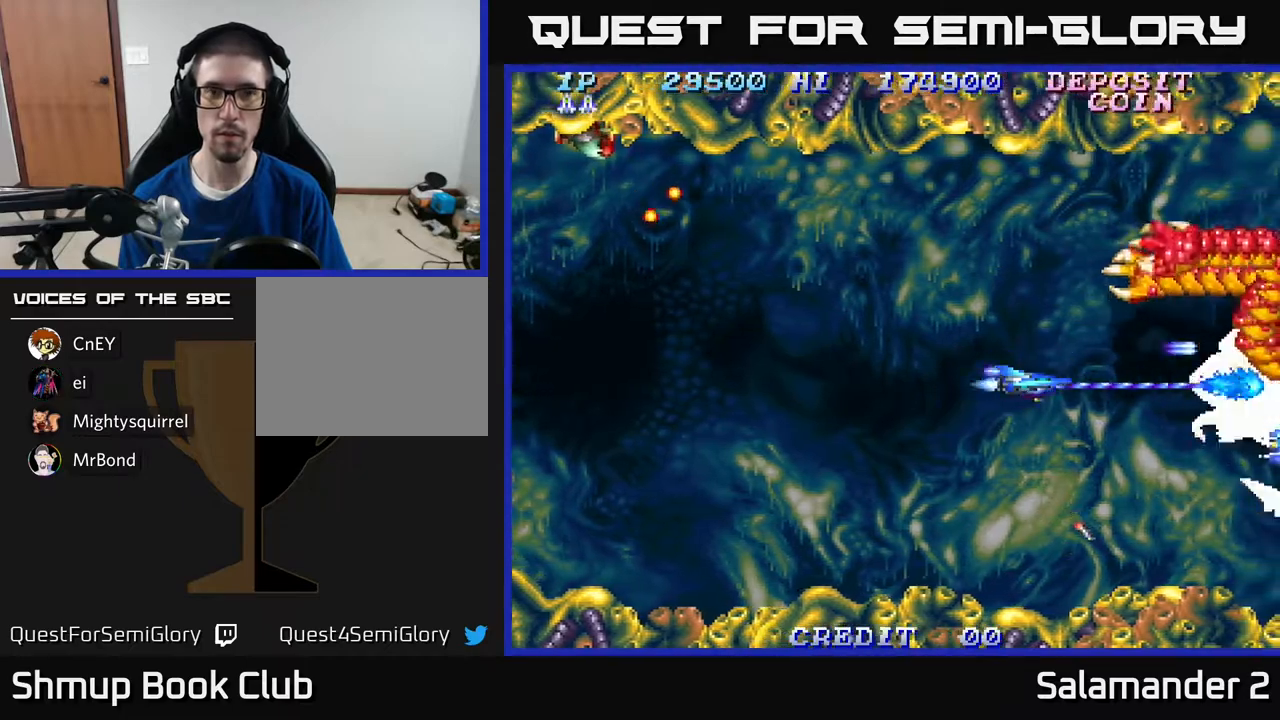
{"buttons": ["A"], "right_stick": "center", "events": []}
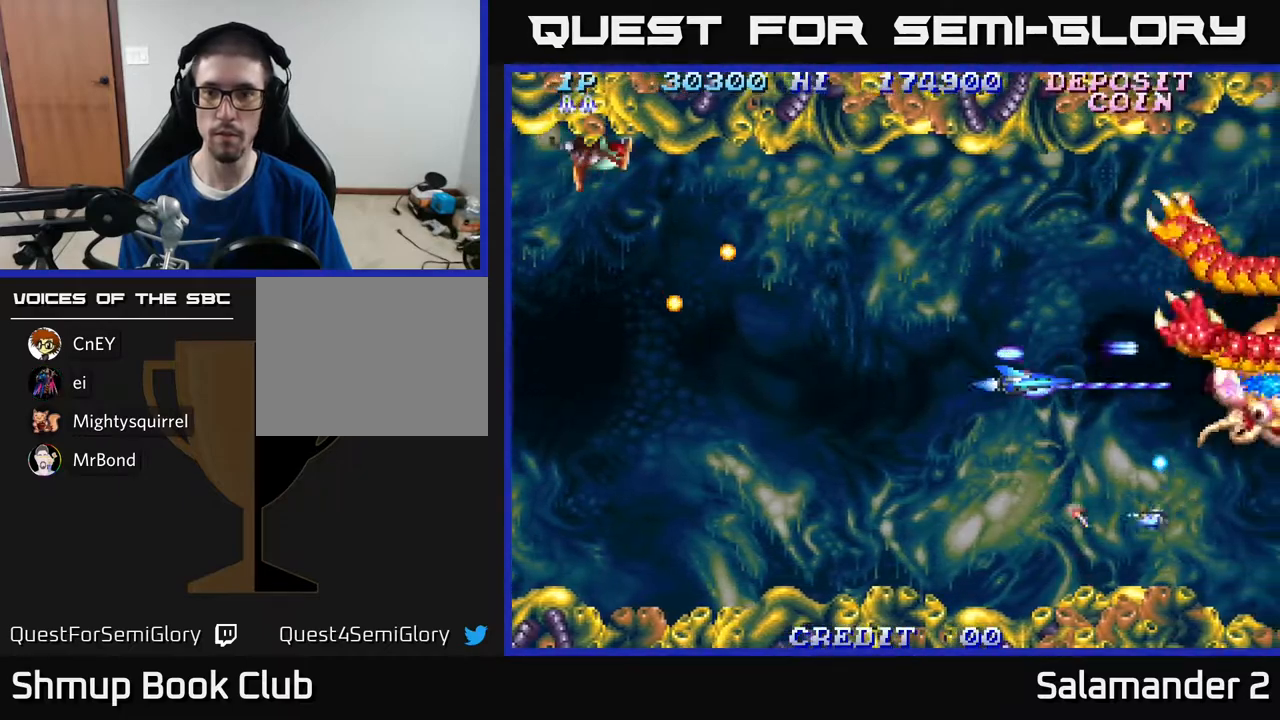
{"buttons": ["A"], "right_stick": "center", "events": [[267, "DPAD_LEFT", "down"], [467, "DPAD_LEFT", "up"]]}
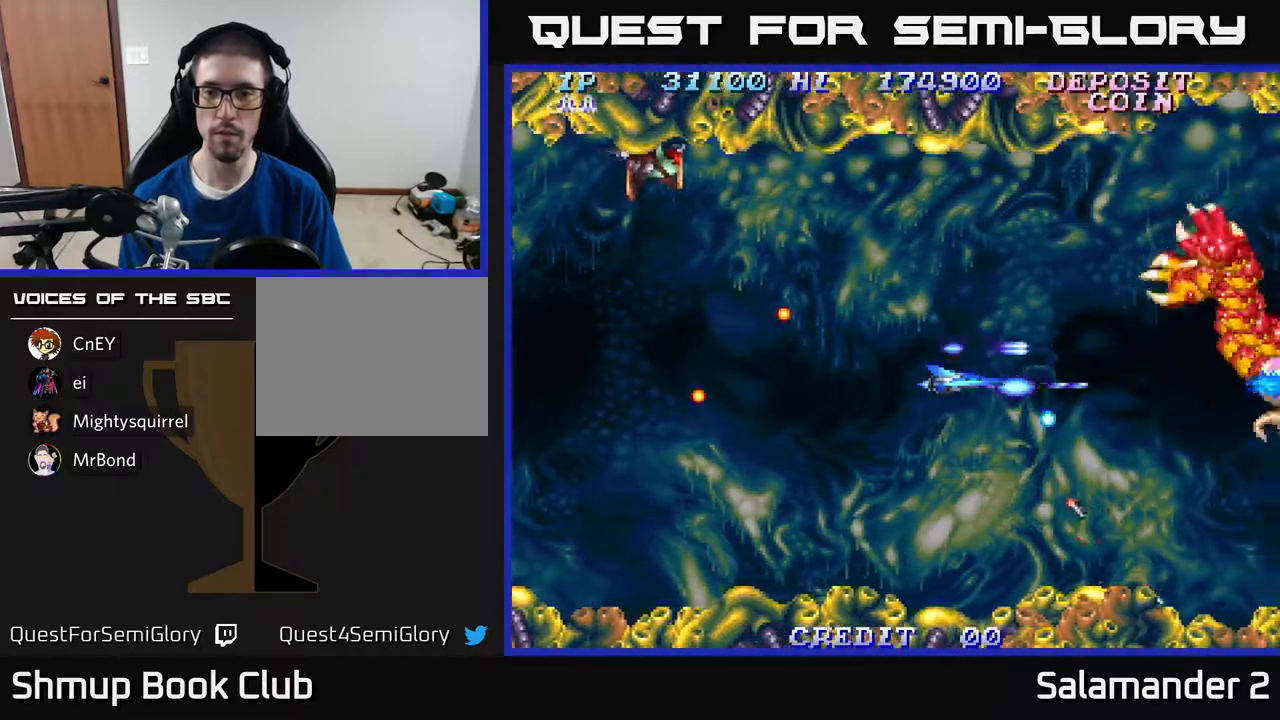
{"buttons": ["A", "DPAD_UP", "DPAD_RIGHT"], "right_stick": "center", "events": [[83, "DPAD_DOWN", "down"], [317, "DPAD_DOWN", "up"], [317, "DPAD_RIGHT", "down"], [383, "DPAD_UP", "down"]]}
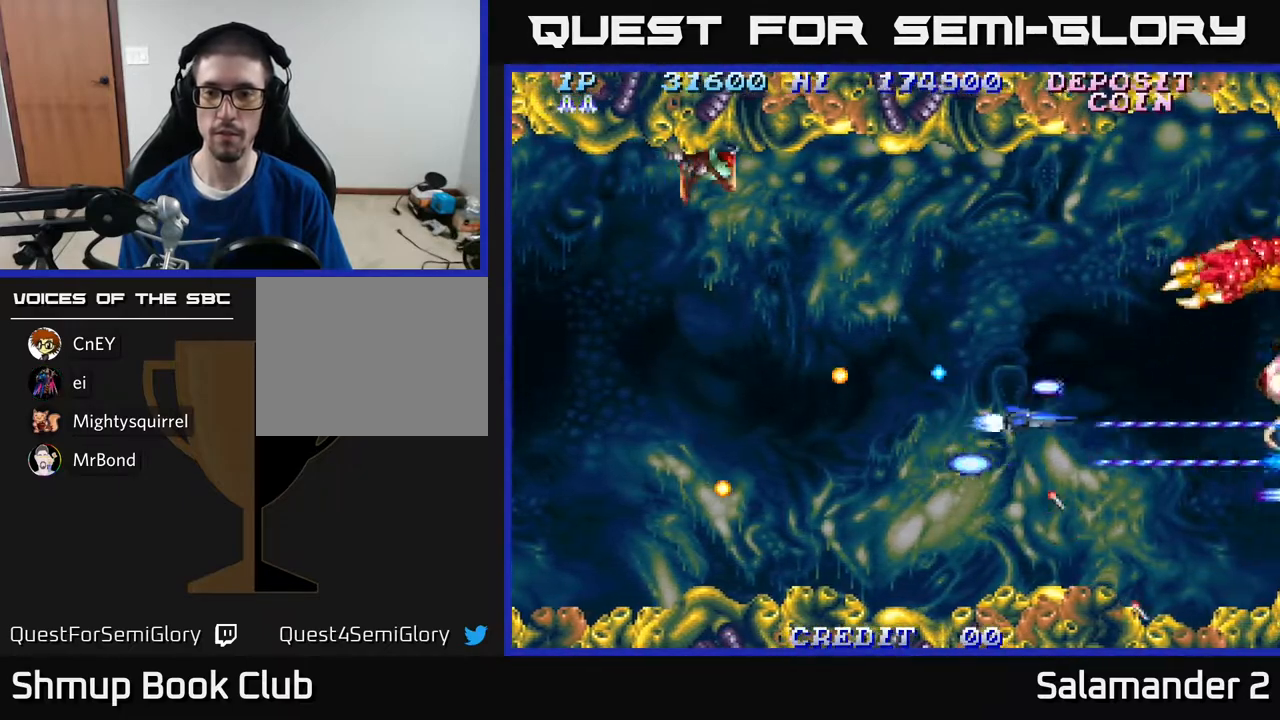
{"buttons": ["A"], "right_stick": "center", "events": [[200, "DPAD_UP", "up"], [333, "DPAD_RIGHT", "up"]]}
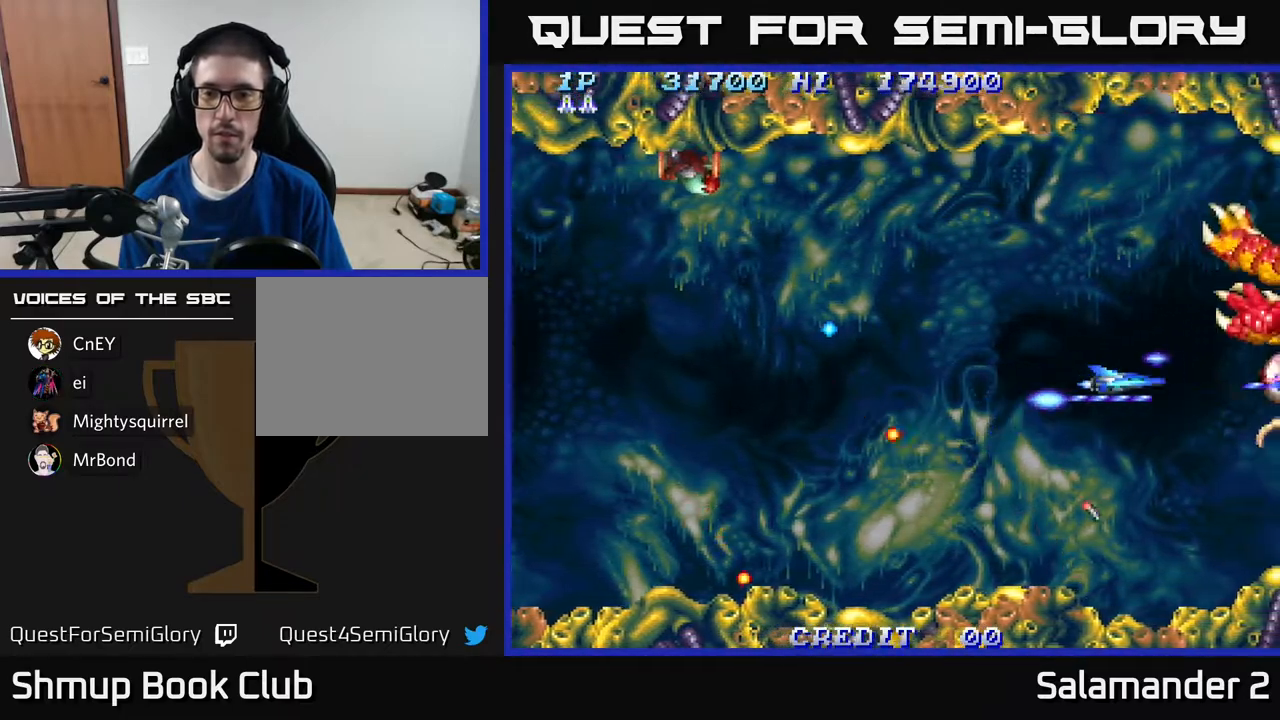
{"buttons": ["A", "DPAD_LEFT"], "right_stick": "center", "events": [[250, "DPAD_LEFT", "down"]]}
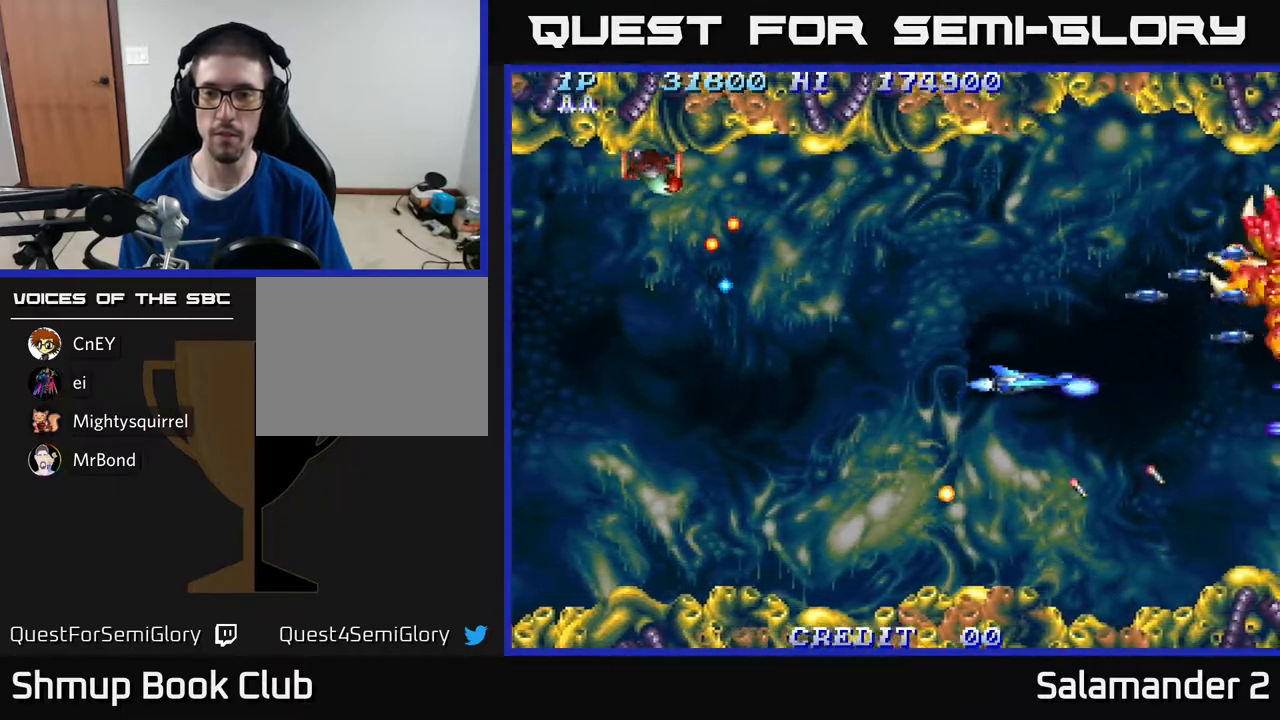
{"buttons": ["A", "DPAD_UP"], "right_stick": "center", "events": [[117, "DPAD_UP", "down"], [267, "DPAD_LEFT", "up"]]}
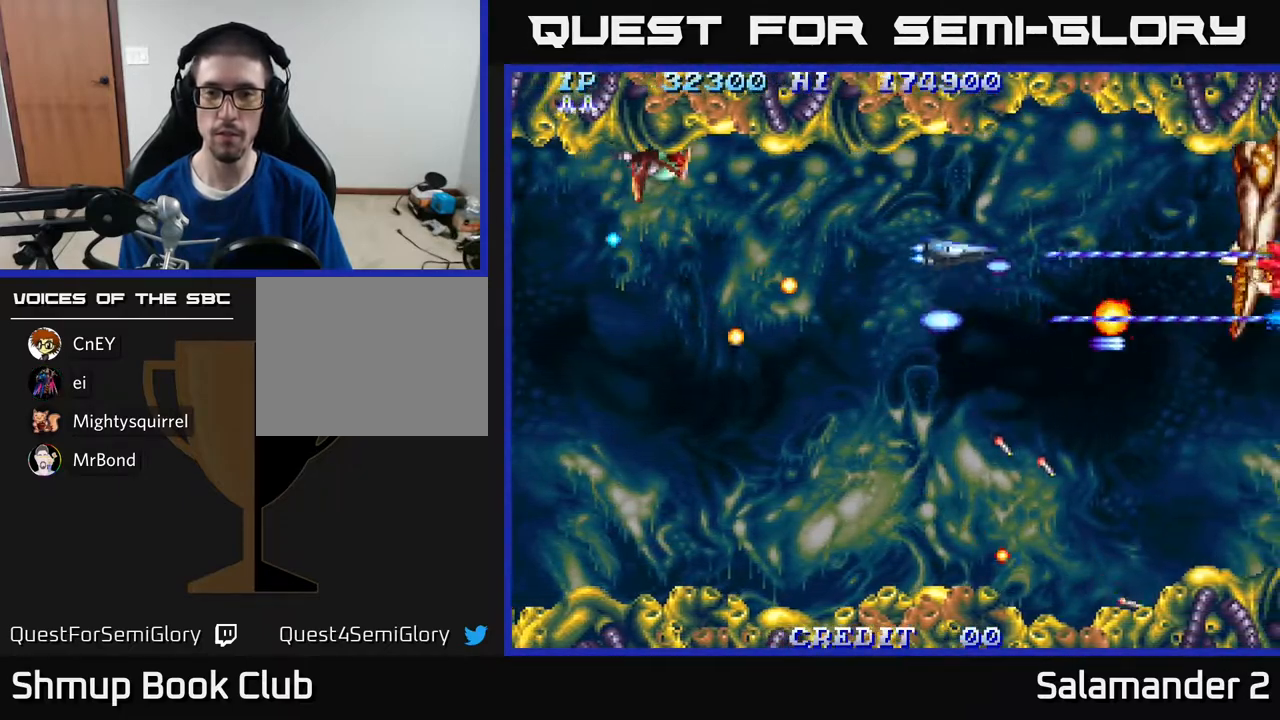
{"buttons": ["A", "DPAD_DOWN", "DPAD_LEFT"], "right_stick": "center", "events": [[117, "DPAD_LEFT", "down"], [200, "DPAD_UP", "up"], [367, "DPAD_DOWN", "down"]]}
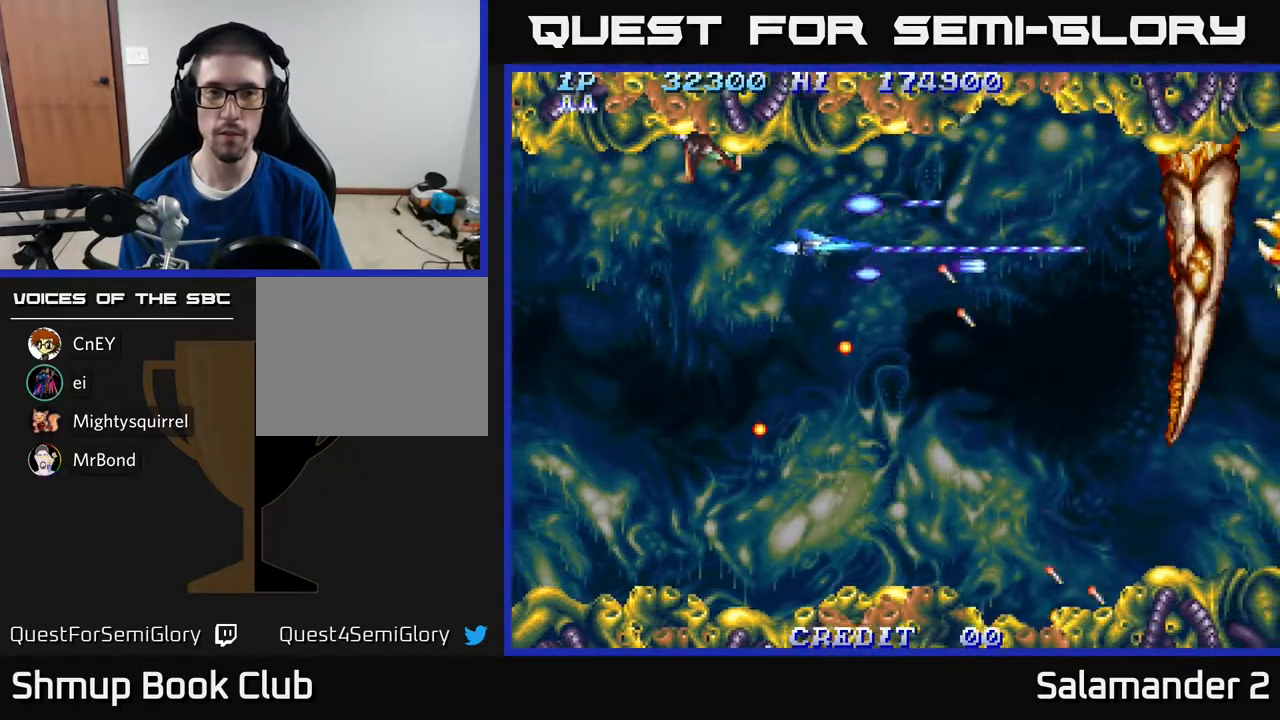
{"buttons": ["DPAD_UP", "DPAD_LEFT"], "right_stick": "center", "events": [[67, "DPAD_DOWN", "up"], [167, "A", "up"], [417, "DPAD_UP", "down"]]}
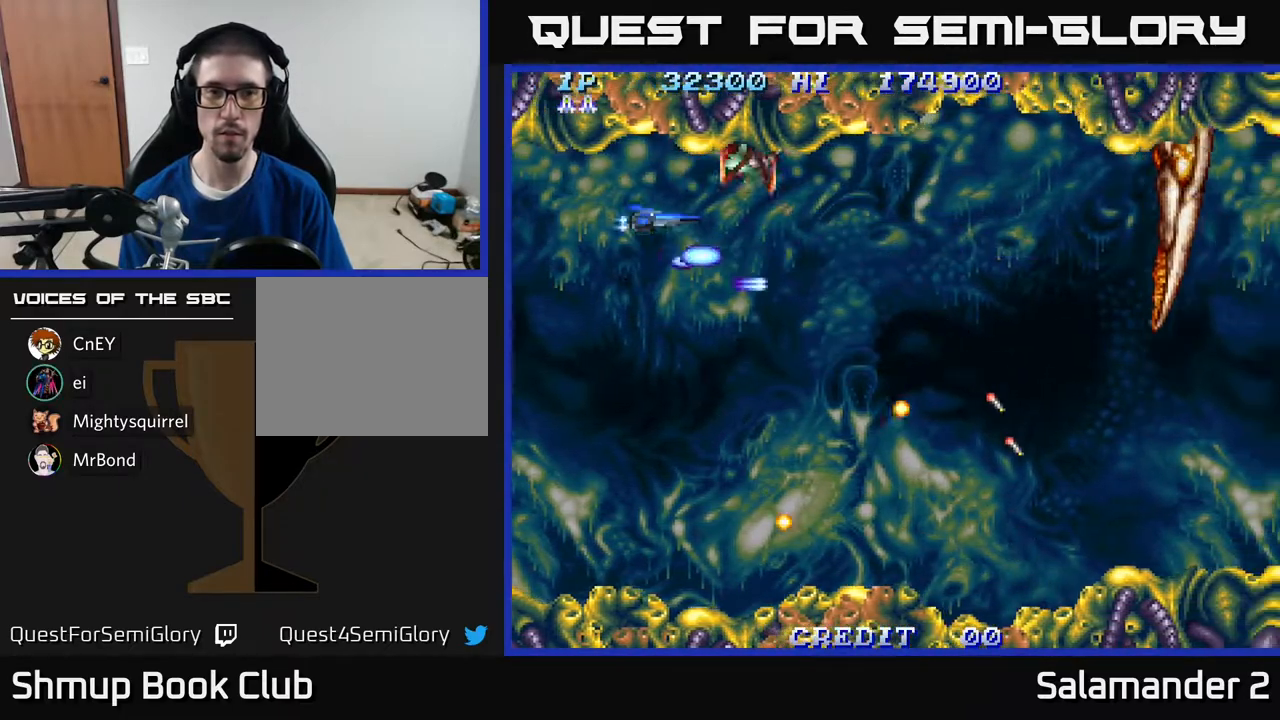
{"buttons": ["A", "DPAD_DOWN", "DPAD_RIGHT"], "right_stick": "center", "events": [[167, "A", "down"], [200, "DPAD_UP", "up"], [267, "DPAD_DOWN", "down"], [267, "DPAD_LEFT", "up"], [400, "DPAD_RIGHT", "down"]]}
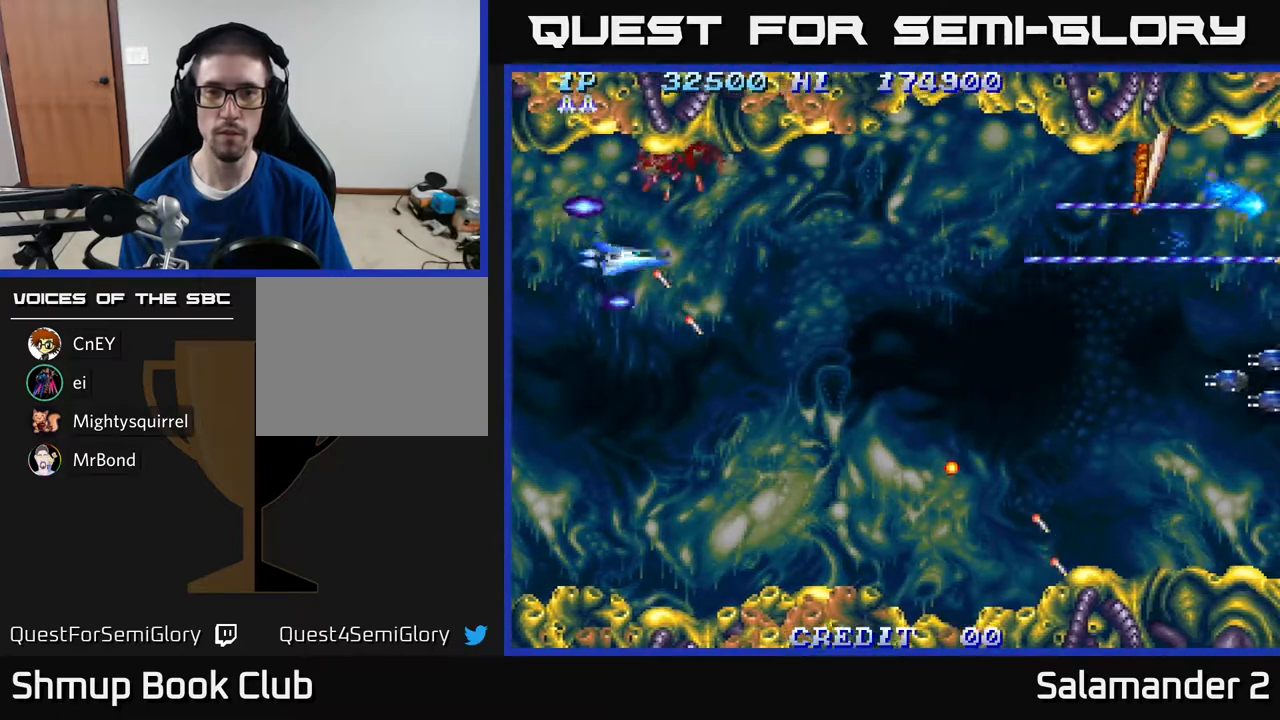
{"buttons": ["A", "DPAD_DOWN", "DPAD_RIGHT"], "right_stick": "center", "events": [[167, "DPAD_DOWN", "up"], [250, "DPAD_DOWN", "down"]]}
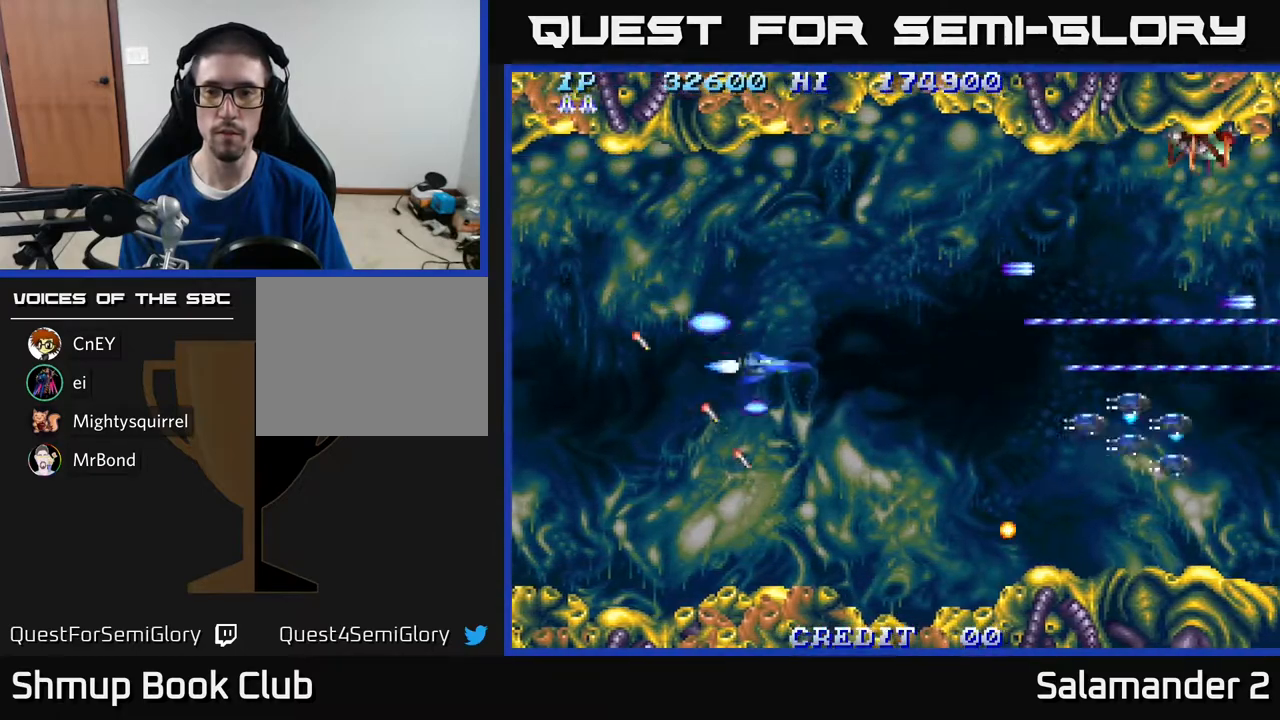
{"buttons": ["A", "DPAD_UP", "DPAD_LEFT"], "right_stick": "center", "events": [[367, "DPAD_DOWN", "up"], [433, "DPAD_RIGHT", "up"], [467, "DPAD_UP", "down"], [483, "DPAD_LEFT", "down"]]}
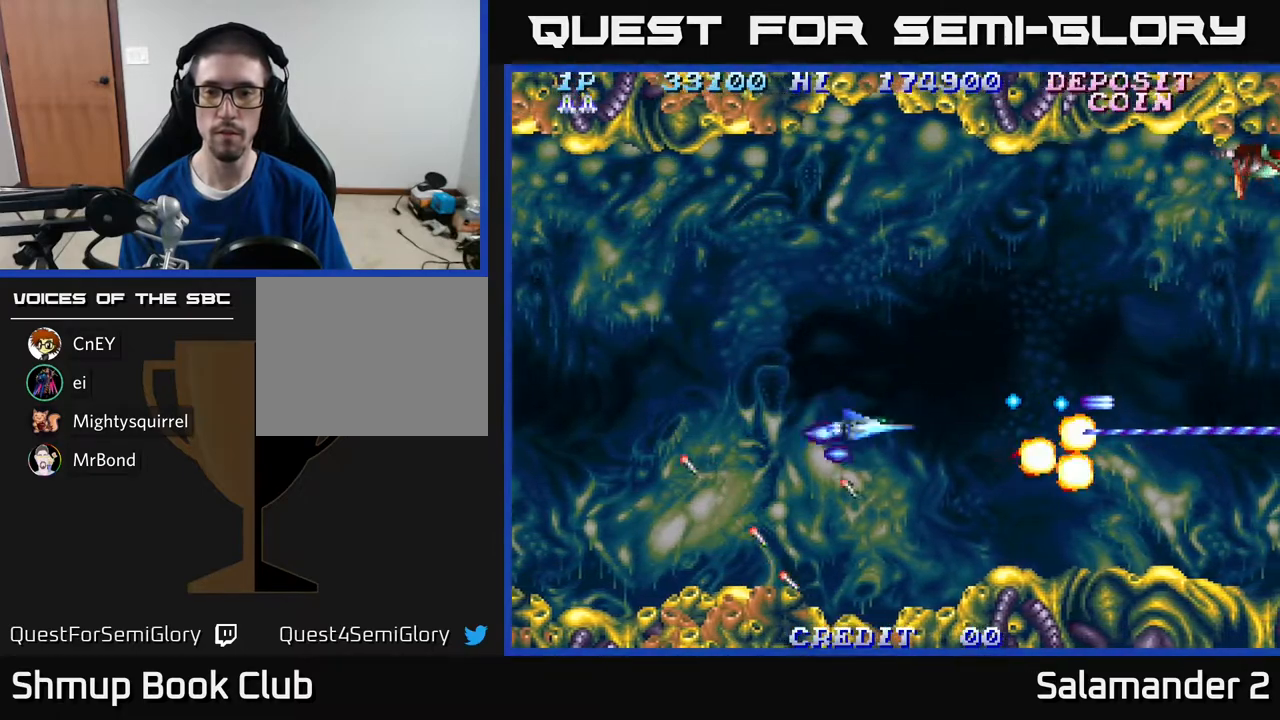
{"buttons": ["A", "DPAD_RIGHT"], "right_stick": "center", "events": [[50, "A", "up"], [83, "DPAD_LEFT", "up"], [83, "DPAD_UP", "up"], [150, "DPAD_DOWN", "down"], [233, "A", "down"], [250, "DPAD_RIGHT", "down"], [283, "DPAD_DOWN", "up"]]}
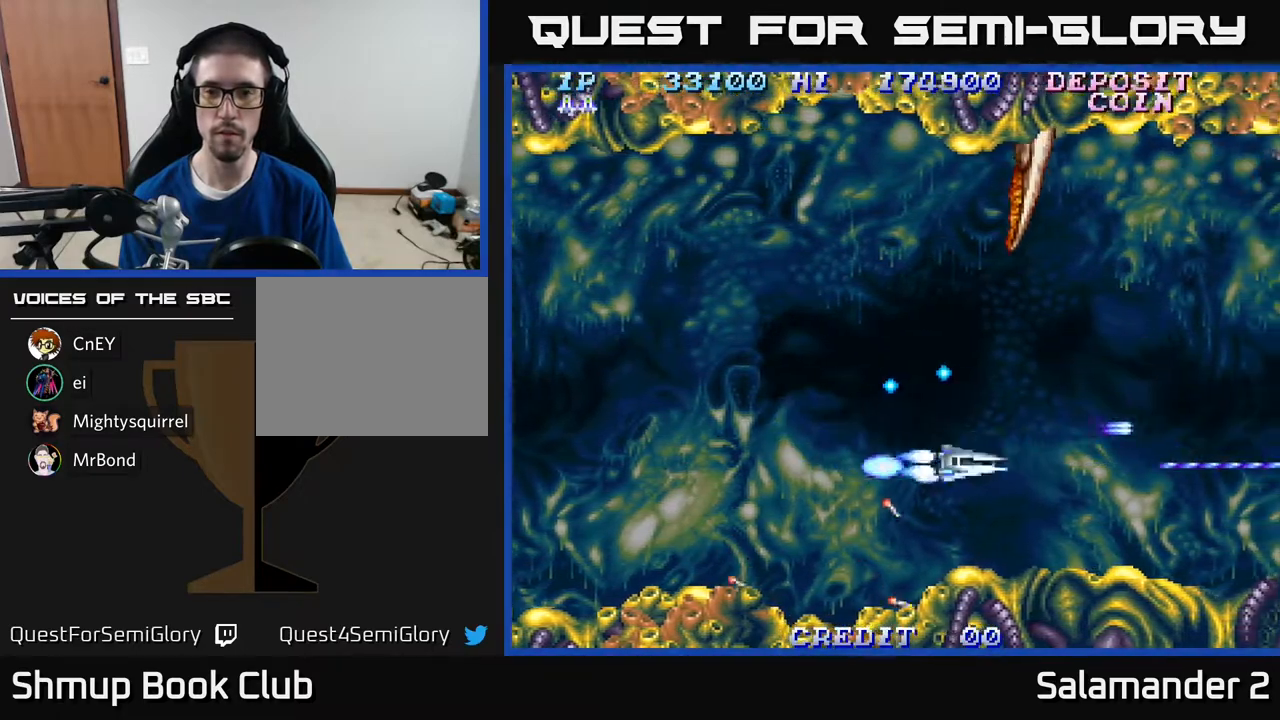
{"buttons": ["A", "DPAD_UP", "DPAD_RIGHT"], "right_stick": "center", "events": [[67, "A", "up"], [83, "DPAD_UP", "down"], [250, "A", "down"]]}
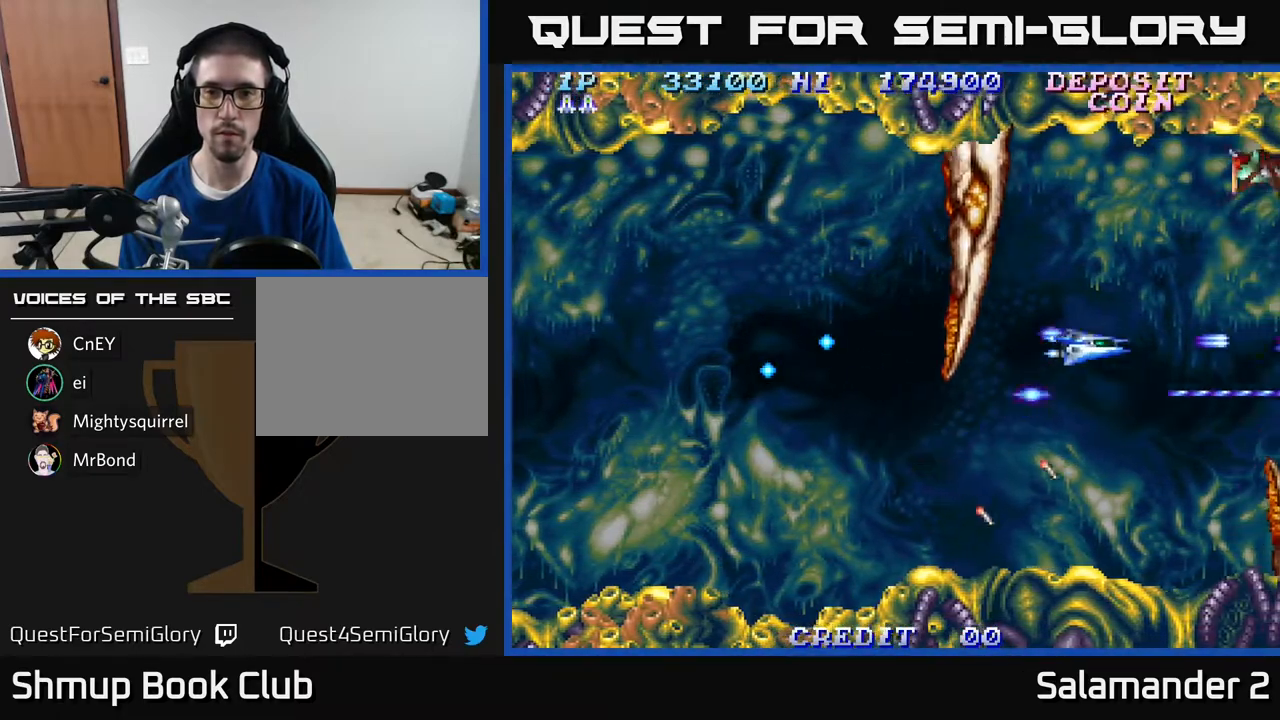
{"buttons": ["A", "DPAD_UP", "DPAD_LEFT"], "right_stick": "center", "events": [[33, "A", "up"], [33, "DPAD_RIGHT", "up"], [267, "DPAD_LEFT", "down"], [350, "DPAD_LEFT", "up"], [467, "A", "down"], [483, "DPAD_LEFT", "down"]]}
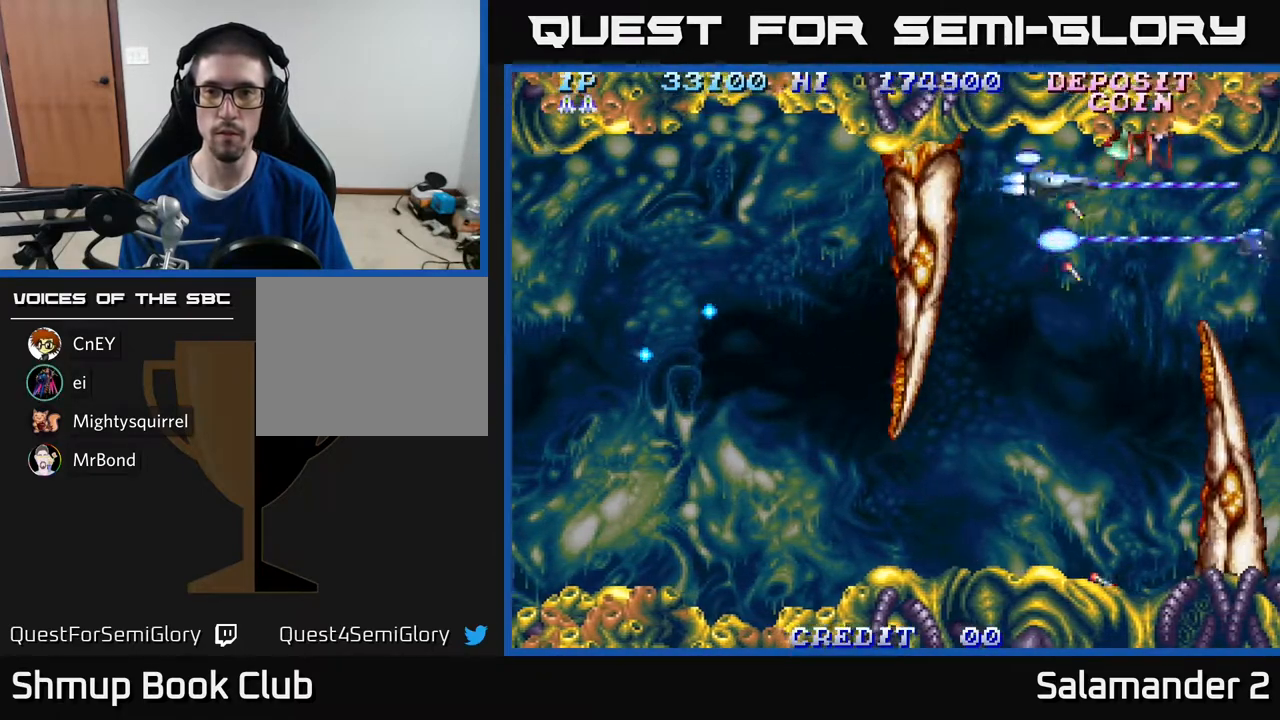
{"buttons": ["DPAD_LEFT"], "right_stick": "center", "events": [[17, "DPAD_UP", "up"], [33, "DPAD_LEFT", "up"], [67, "DPAD_RIGHT", "down"], [100, "DPAD_DOWN", "down"], [117, "DPAD_RIGHT", "up"], [383, "A", "up"], [383, "DPAD_LEFT", "down"], [450, "DPAD_DOWN", "up"]]}
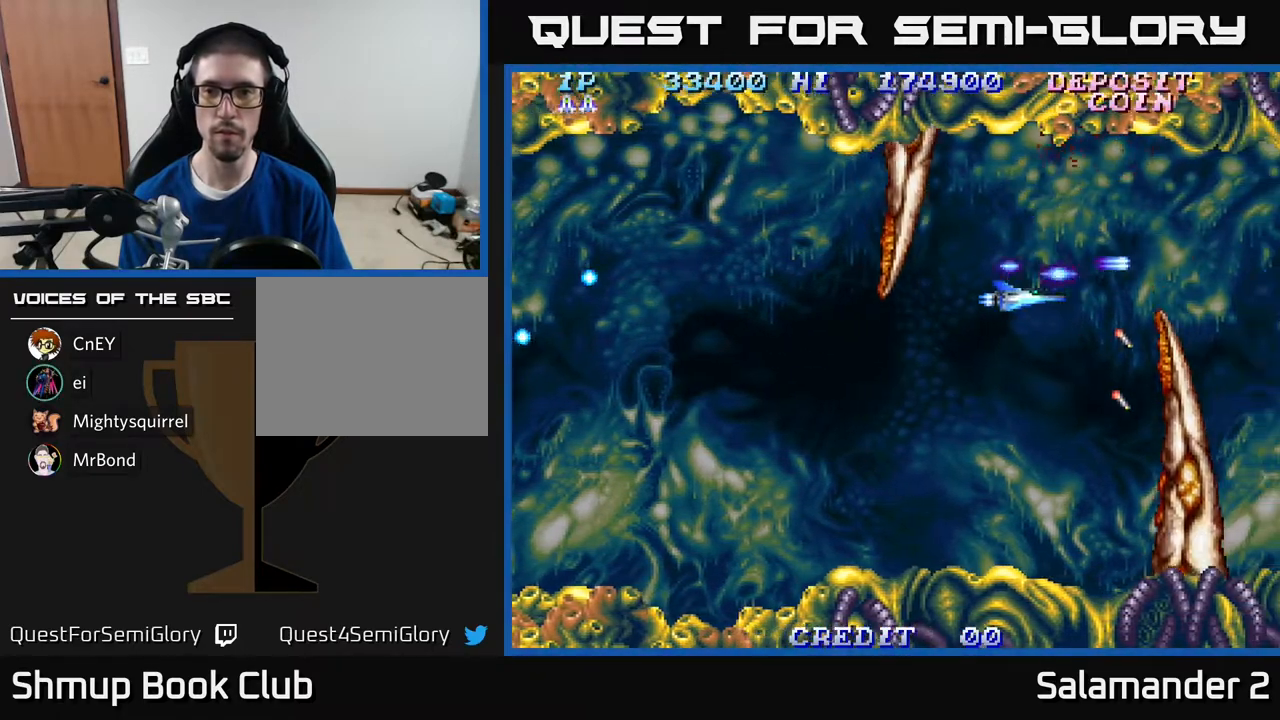
{"buttons": ["A", "DPAD_DOWN"], "right_stick": "center", "events": [[150, "DPAD_LEFT", "up"], [400, "A", "down"], [500, "DPAD_DOWN", "down"]]}
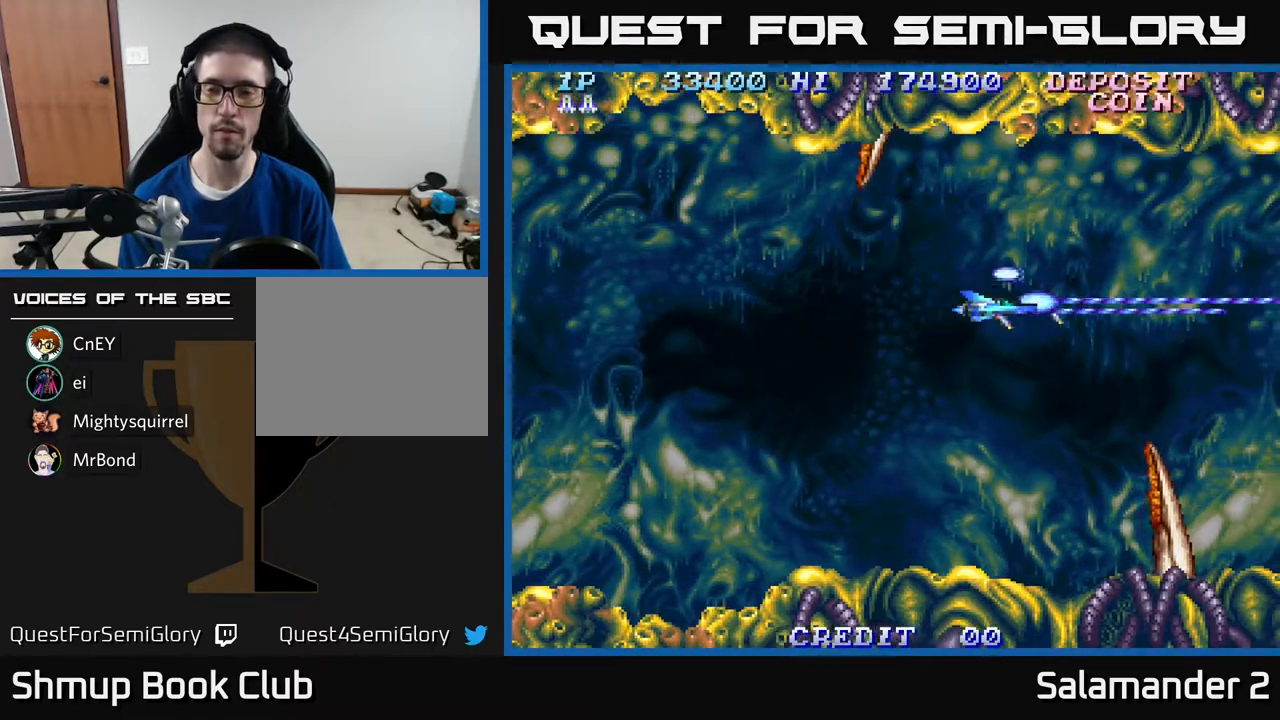
{"buttons": ["A", "DPAD_UP"], "right_stick": "center", "events": [[333, "DPAD_DOWN", "up"], [483, "DPAD_UP", "down"]]}
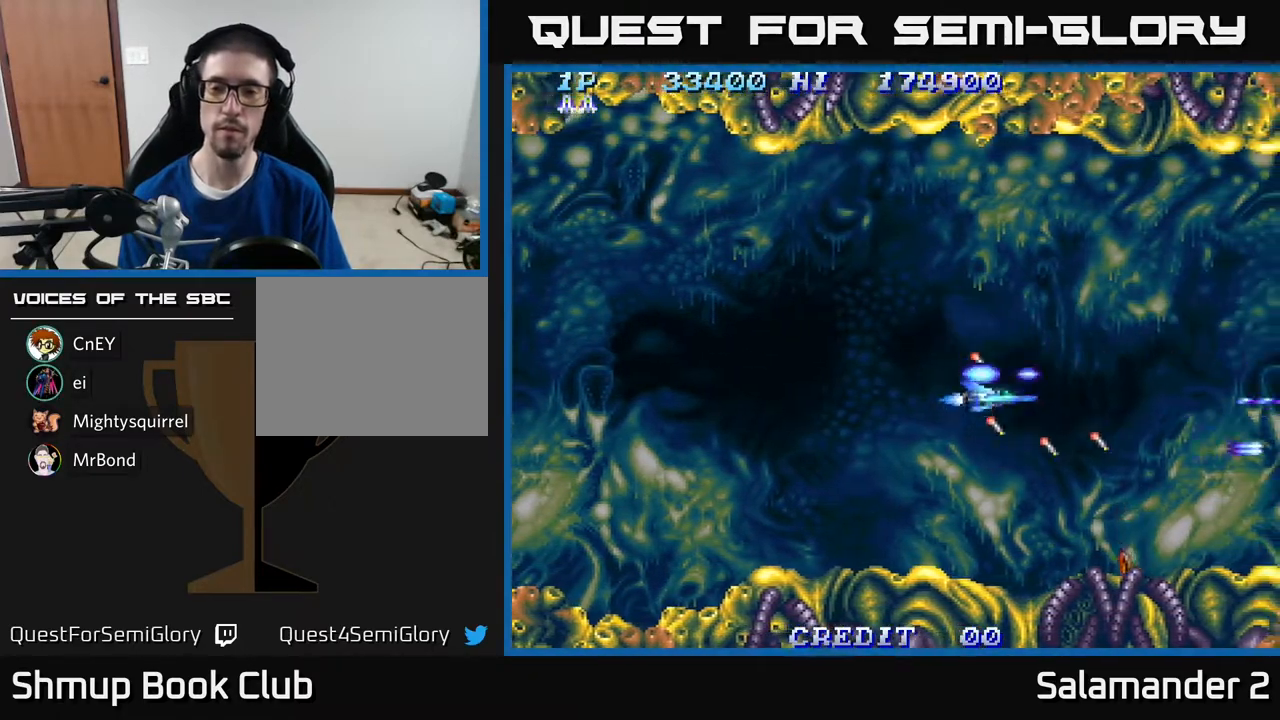
{"buttons": ["A", "DPAD_UP"], "right_stick": "center", "events": []}
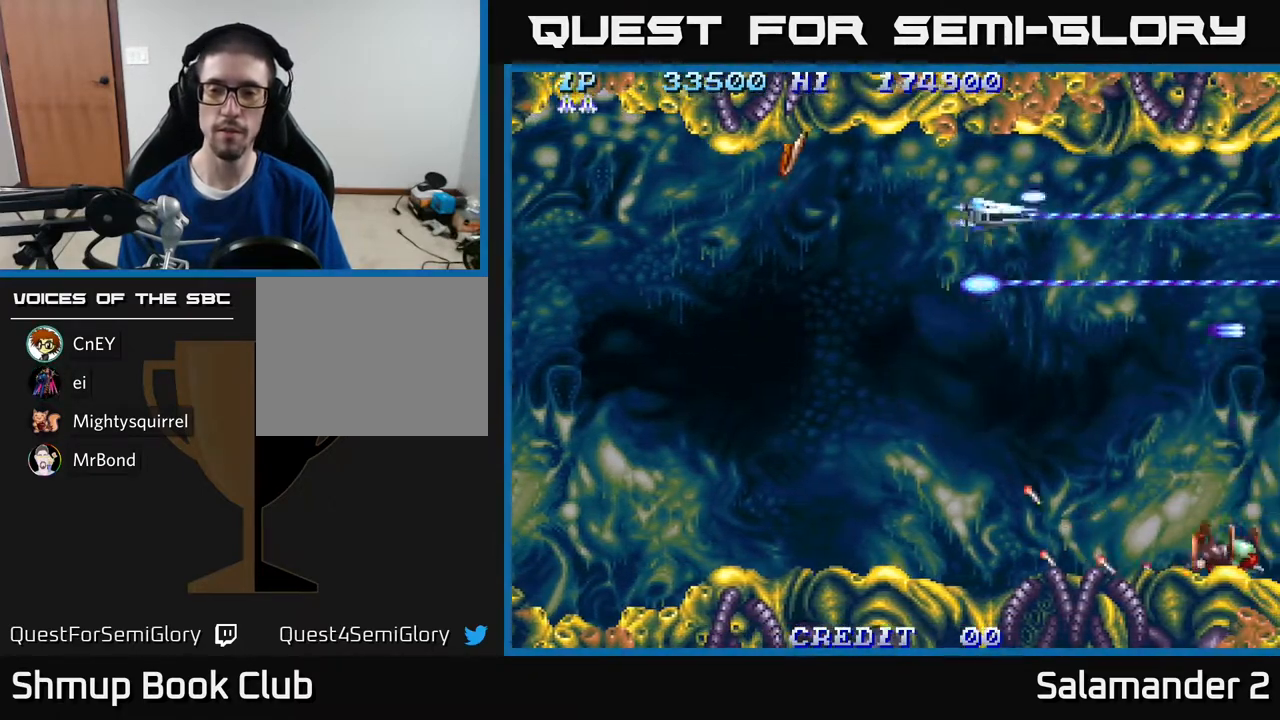
{"buttons": ["DPAD_DOWN"], "right_stick": "center", "events": [[50, "DPAD_UP", "up"], [100, "DPAD_DOWN", "down"], [483, "A", "up"]]}
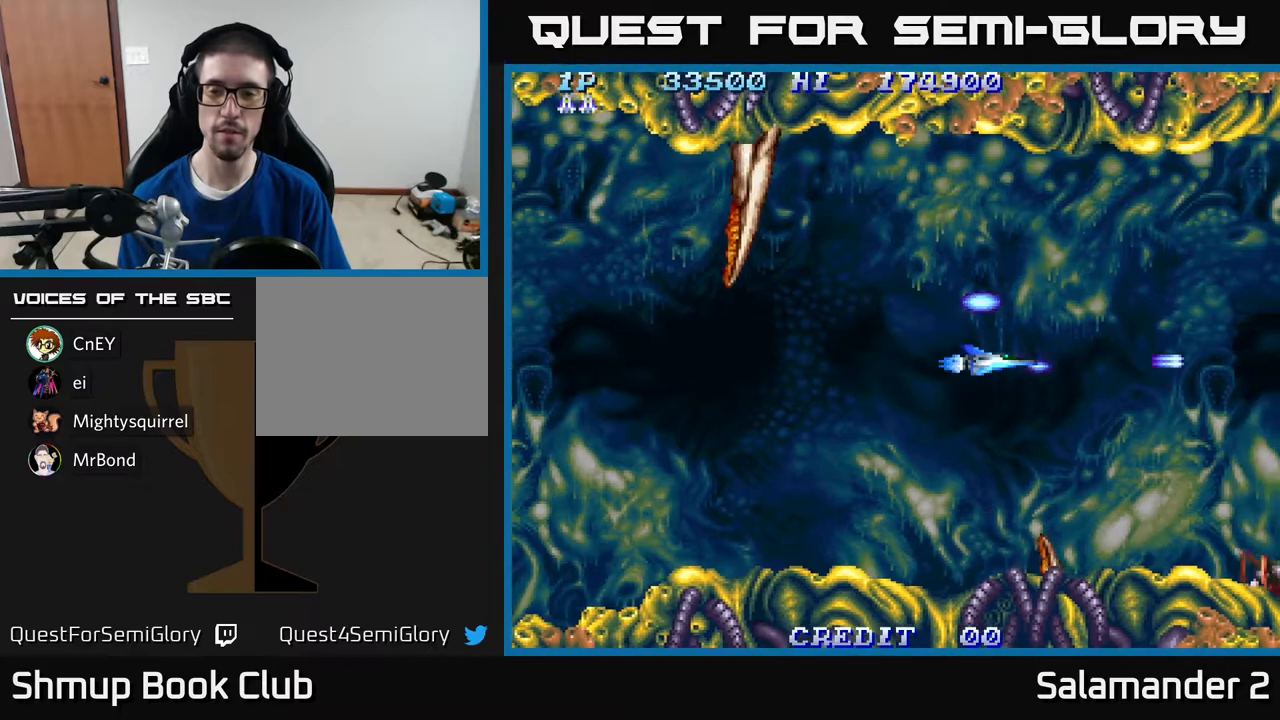
{"buttons": ["A", "DPAD_UP", "DPAD_LEFT"], "right_stick": "center"}
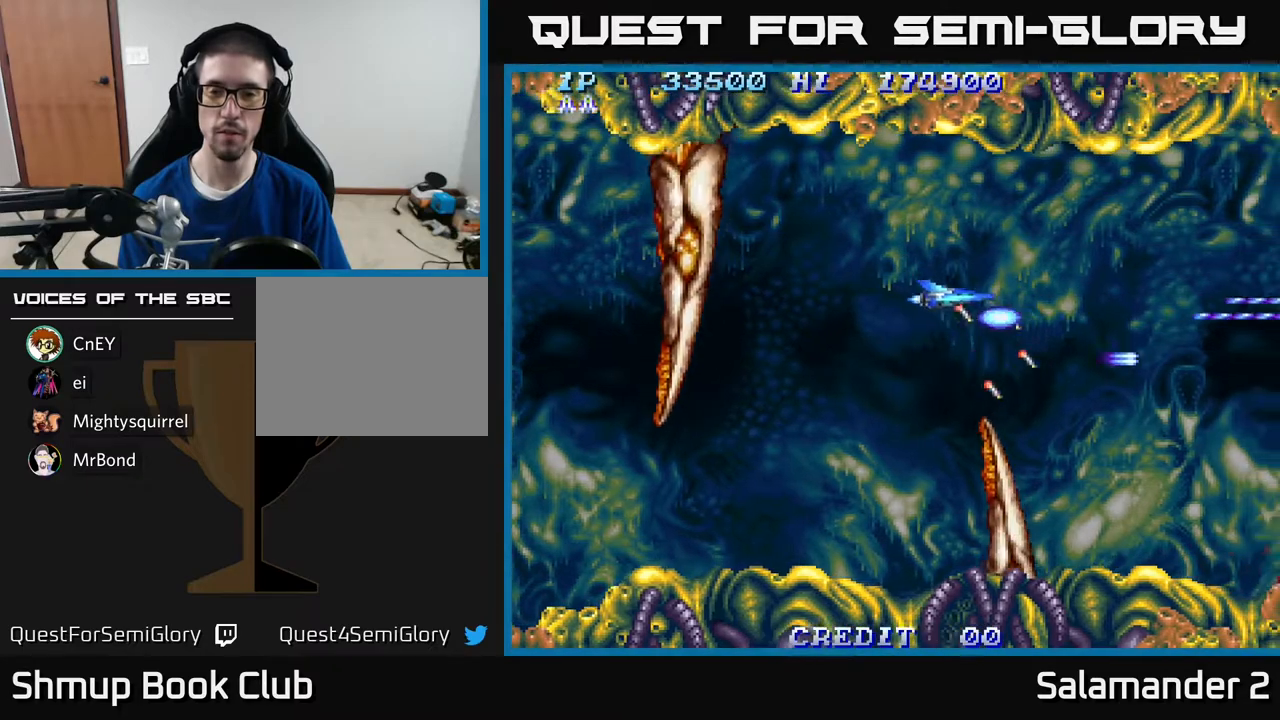
{"buttons": ["A", "DPAD_DOWN", "DPAD_LEFT"], "right_stick": "center", "events": [[117, "A", "up"], [150, "DPAD_UP", "up"], [183, "A", "down"], [283, "DPAD_DOWN", "down"]]}
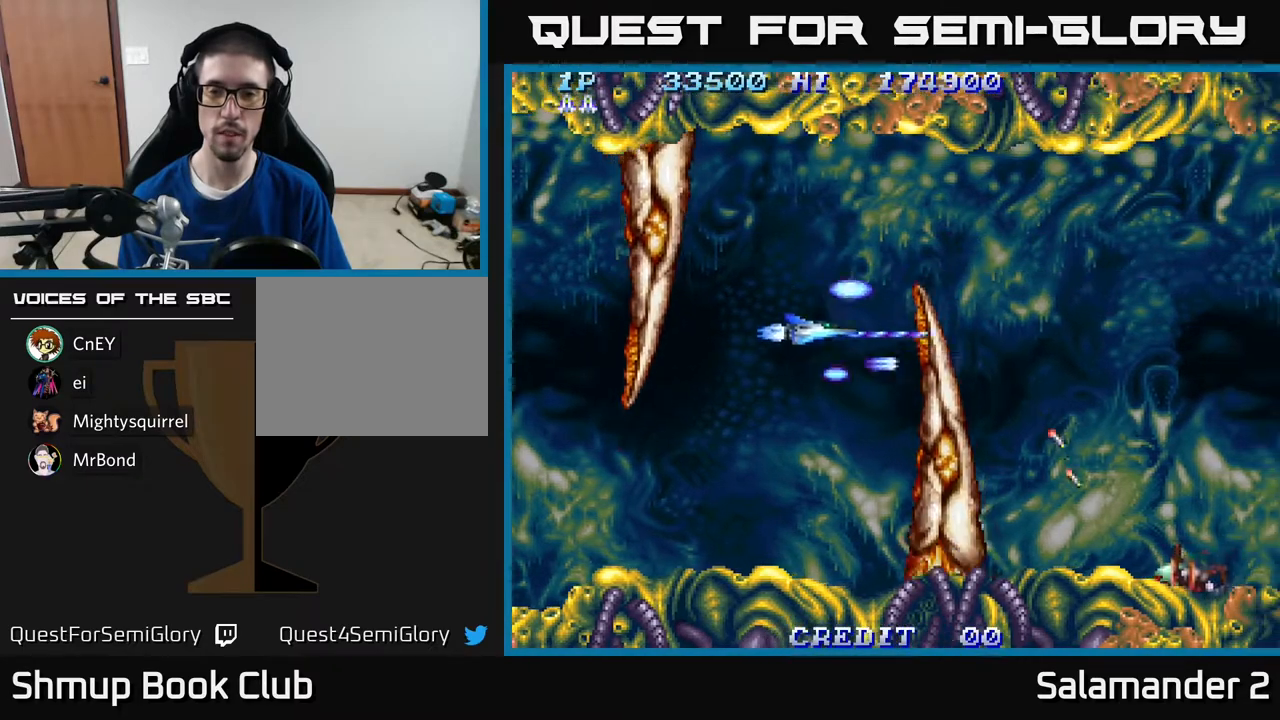
{"buttons": ["A", "DPAD_RIGHT"], "right_stick": "center", "events": [[83, "DPAD_DOWN", "up"], [167, "DPAD_LEFT", "up"], [167, "DPAD_UP", "down"], [483, "DPAD_RIGHT", "down"], [483, "DPAD_UP", "up"]]}
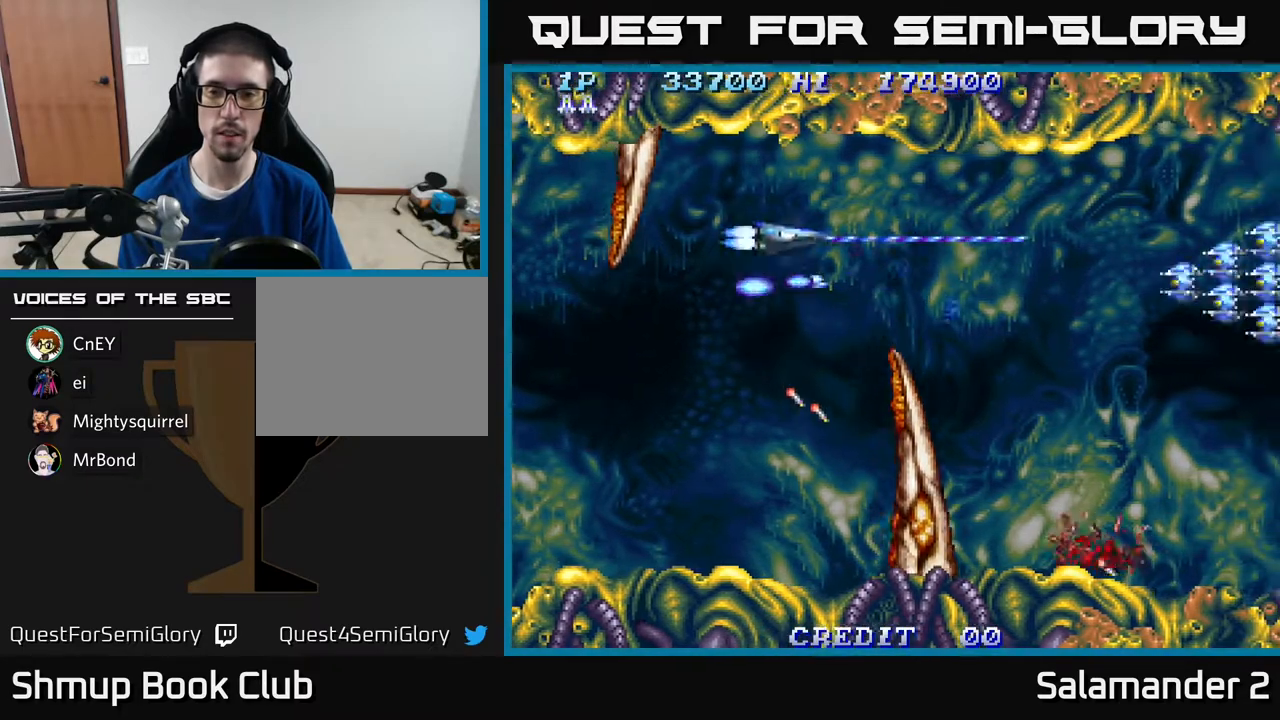
{"buttons": ["A", "DPAD_DOWN"], "right_stick": "center", "events": [[17, "A", "up"], [167, "DPAD_DOWN", "down"], [183, "A", "down"], [200, "DPAD_RIGHT", "up"]]}
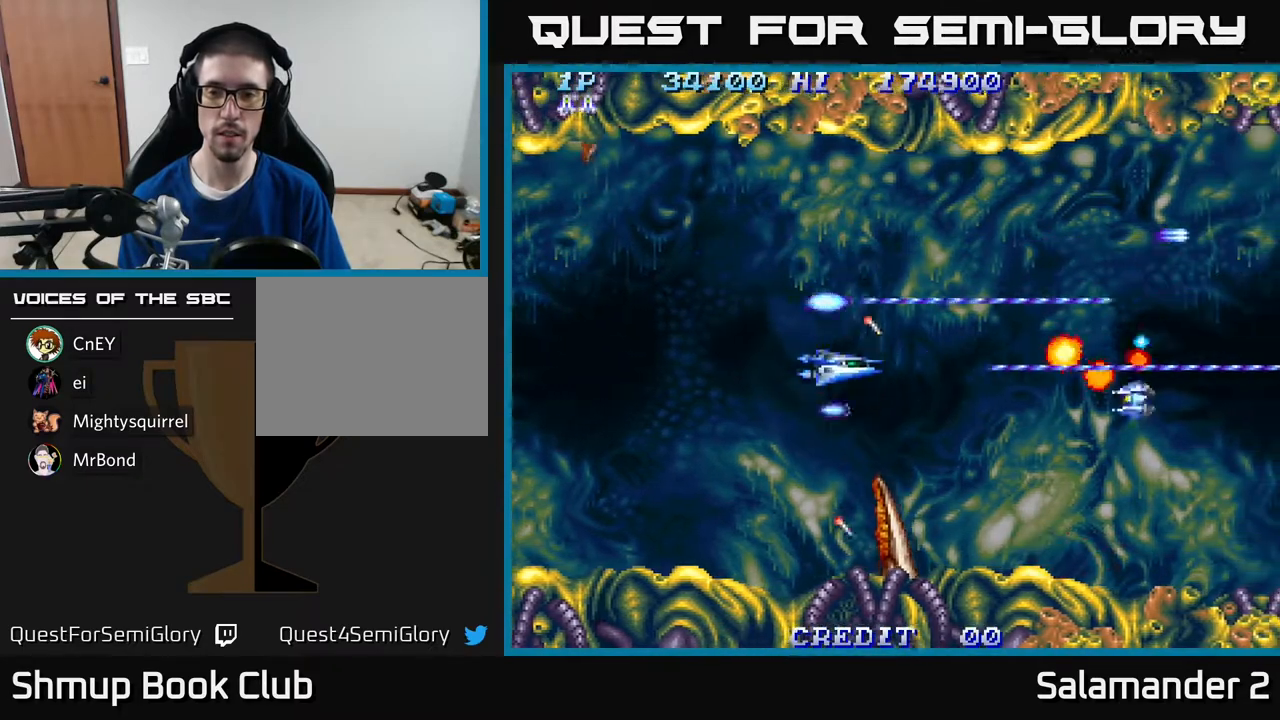
{"buttons": ["DPAD_RIGHT"], "right_stick": "center", "events": [[167, "DPAD_LEFT", "down"], [183, "DPAD_DOWN", "up"], [267, "DPAD_UP", "down"], [300, "A", "up"], [317, "DPAD_LEFT", "up"], [417, "DPAD_UP", "up"], [450, "DPAD_RIGHT", "down"]]}
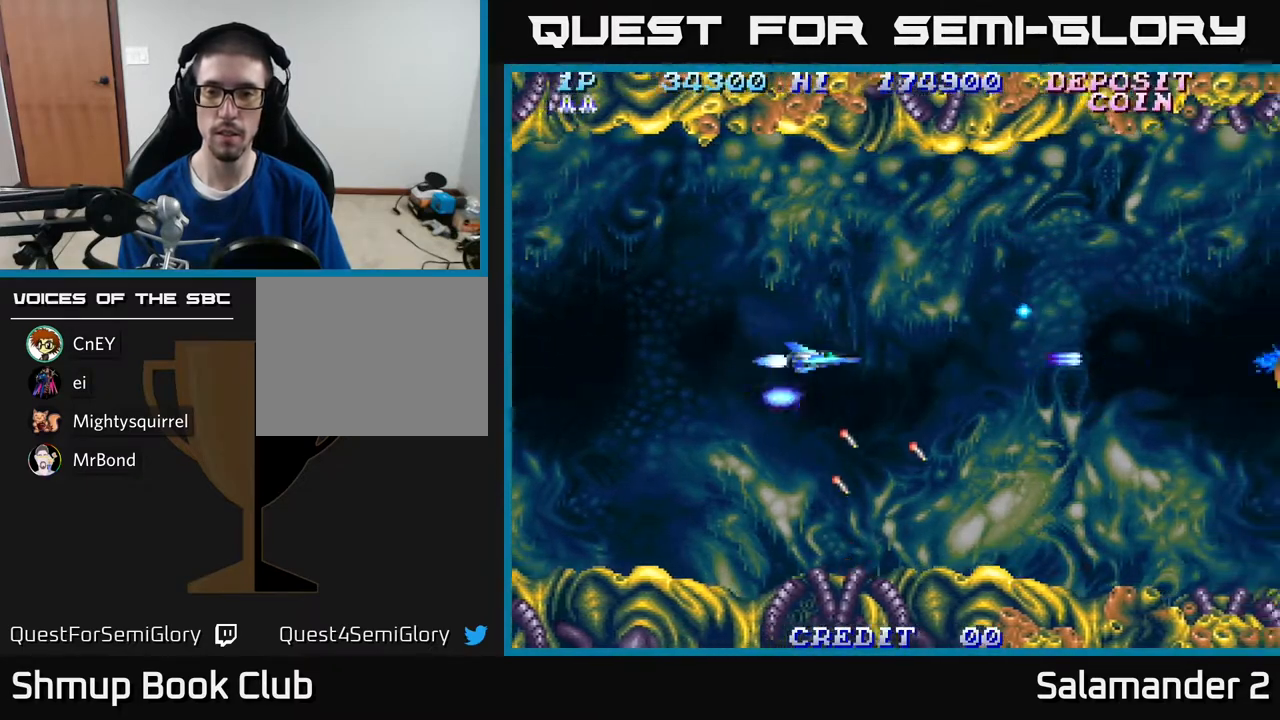
{"buttons": ["DPAD_RIGHT"], "right_stick": "center", "events": [[83, "DPAD_DOWN", "down"], [250, "DPAD_DOWN", "up"]]}
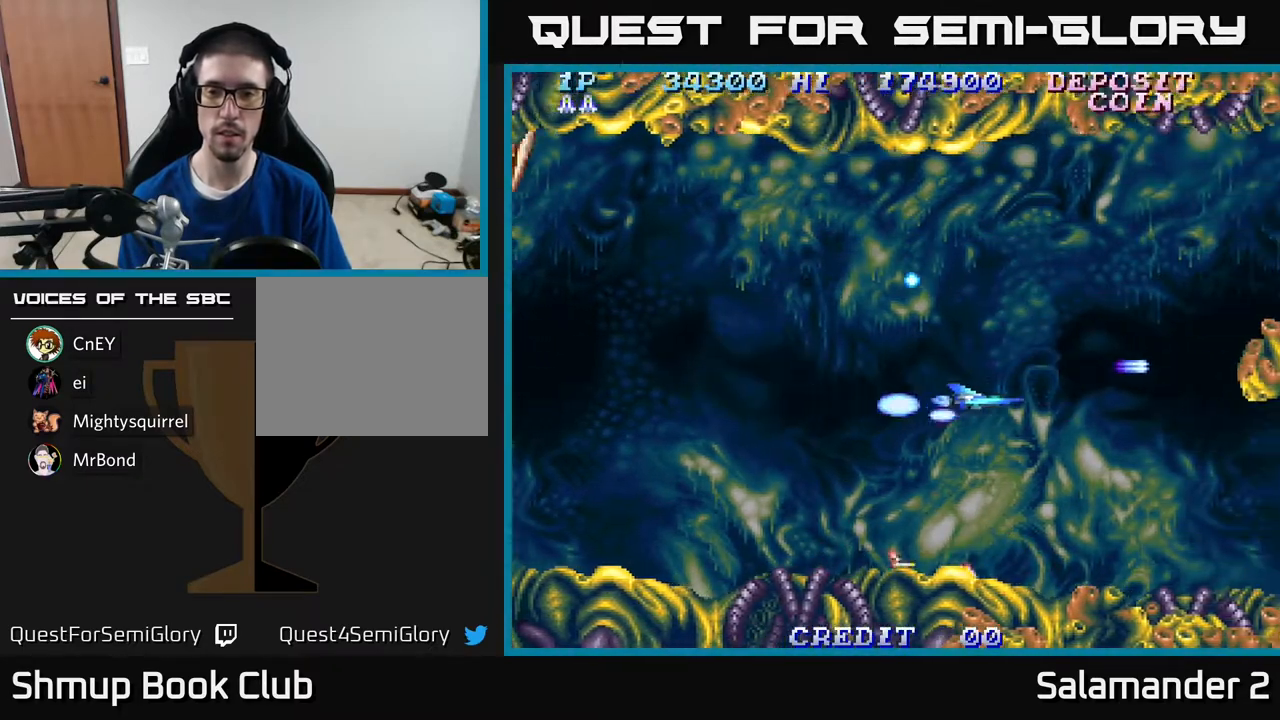
{"buttons": ["DPAD_LEFT"], "right_stick": "center", "events": [[150, "DPAD_RIGHT", "up"], [167, "DPAD_UP", "down"], [283, "DPAD_LEFT", "down"], [483, "DPAD_UP", "up"]]}
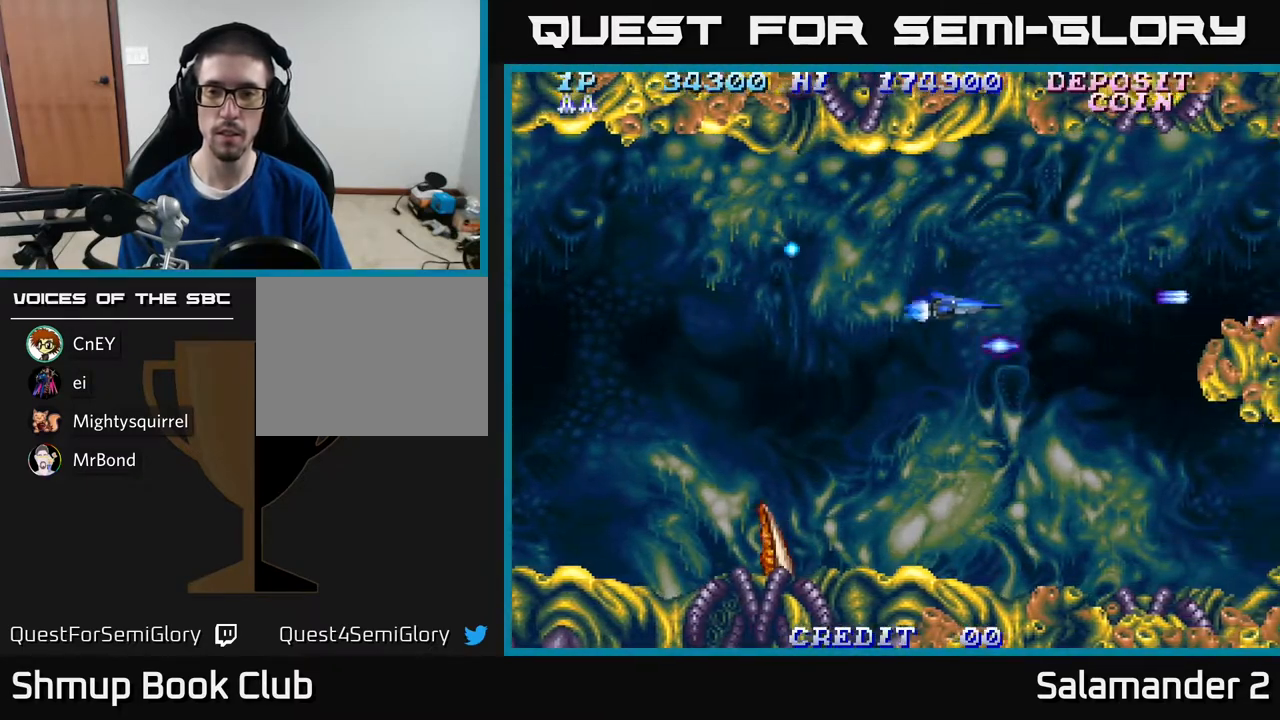
{"buttons": ["DPAD_DOWN"], "right_stick": "center", "events": [[167, "DPAD_DOWN", "down"], [183, "DPAD_LEFT", "up"]]}
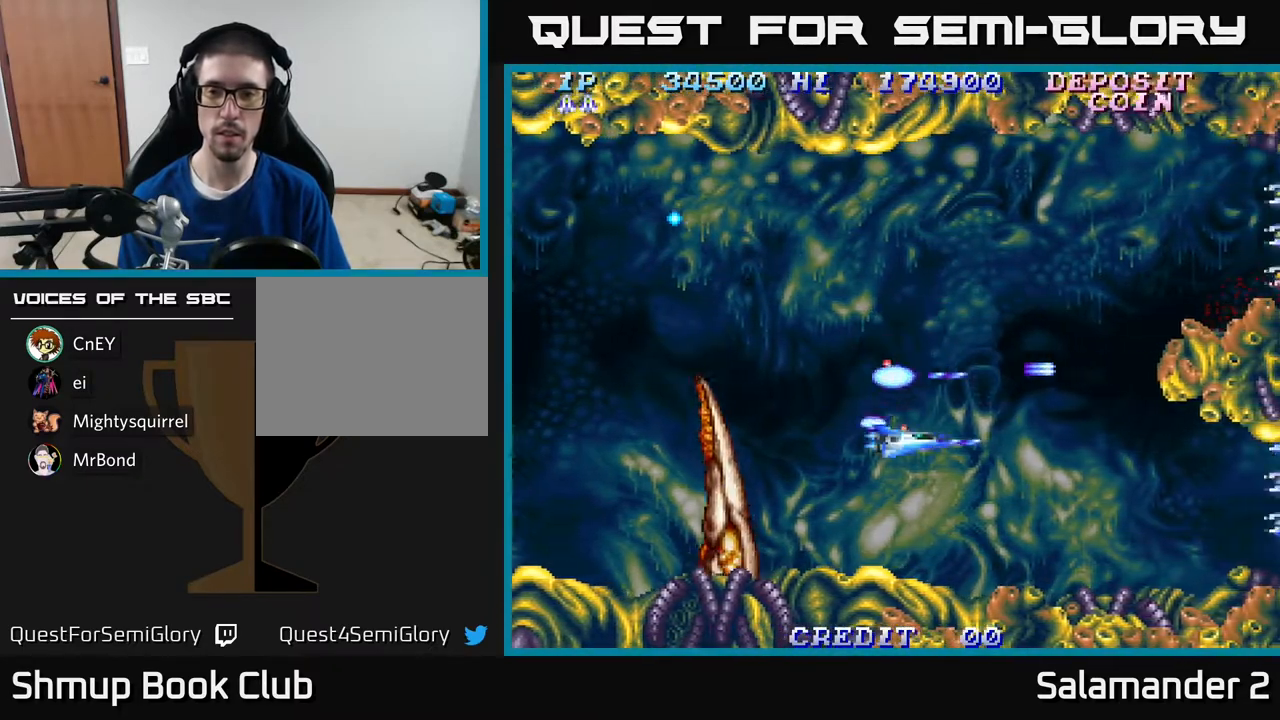
{"buttons": ["A", "DPAD_UP"], "right_stick": "center", "events": [[17, "A", "down"], [117, "DPAD_DOWN", "up"], [167, "DPAD_RIGHT", "down"], [250, "DPAD_RIGHT", "up"], [283, "DPAD_UP", "down"], [333, "DPAD_LEFT", "down"], [450, "DPAD_LEFT", "up"]]}
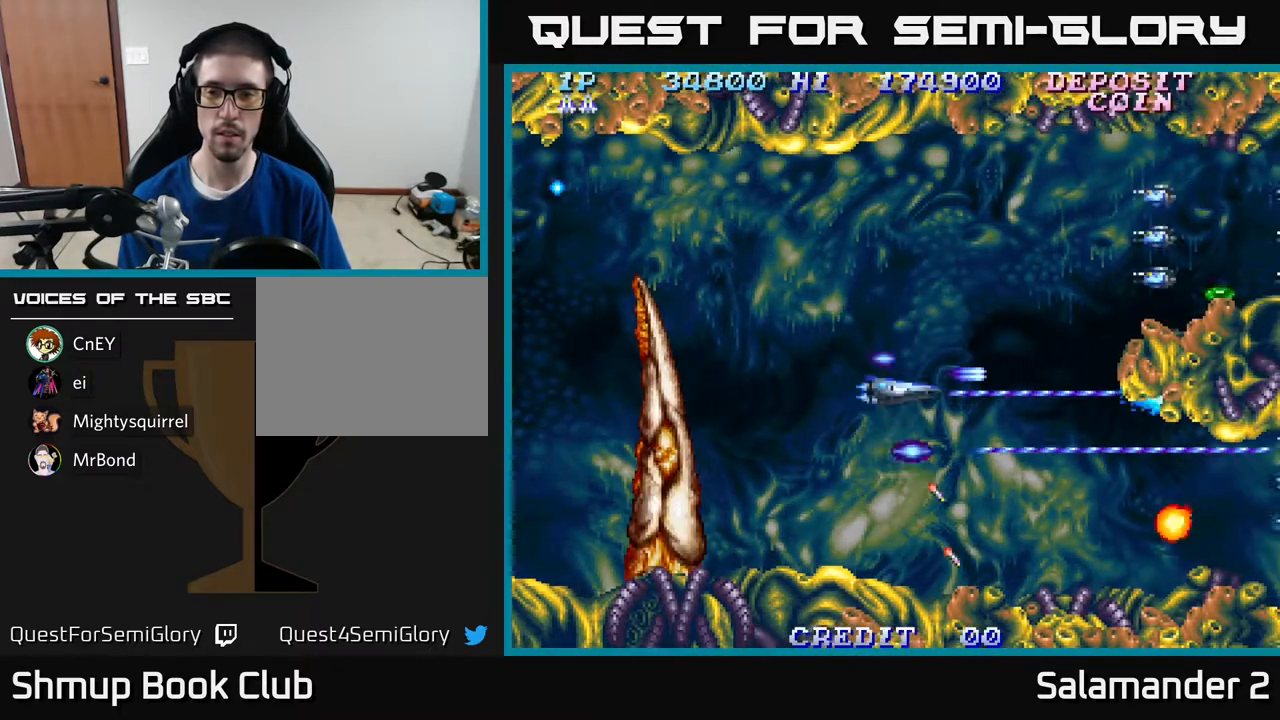
{"buttons": ["A", "DPAD_UP"], "right_stick": "center", "events": []}